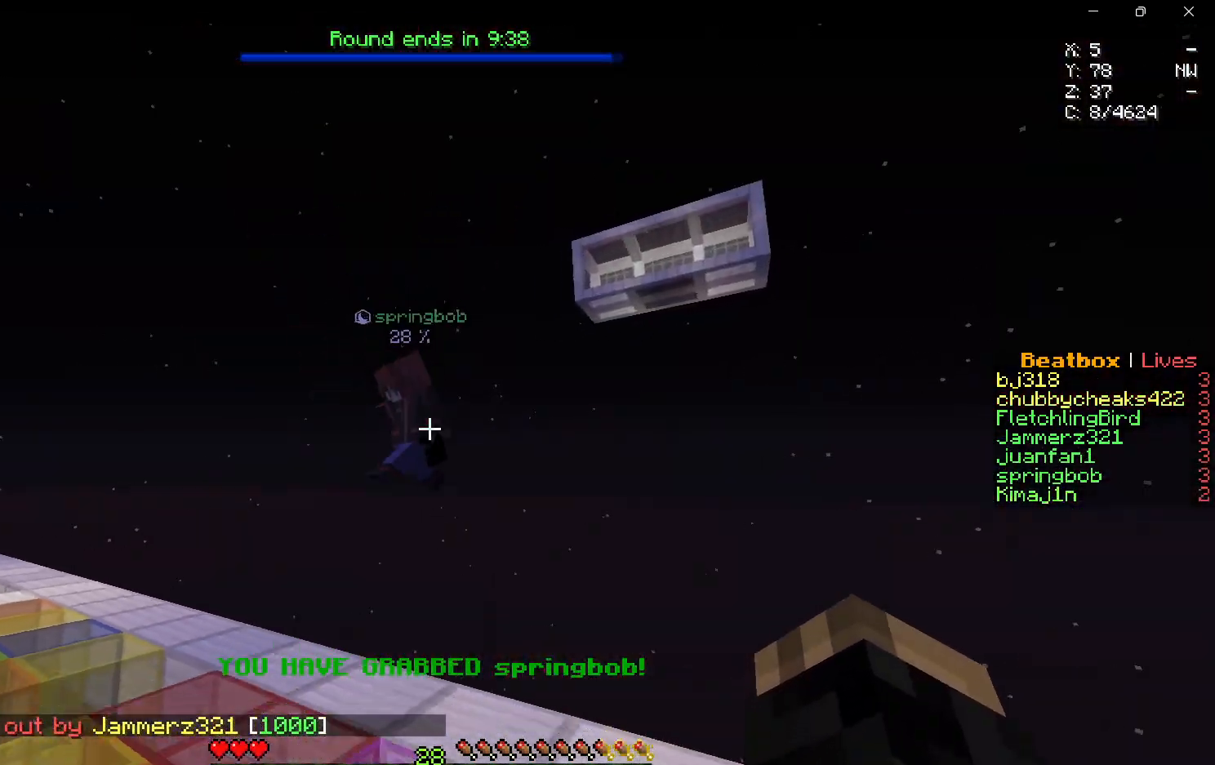
Gameplay with keyboard and mouse; each line is a JSON object with the keys and mouse buttons held at the frame after it. "events" lists presses ("down") and releases ("up") of "a", "d", "s", "w", "mouse_left" and "mouse_right" between this image and that frame as [ms after this image, input, new state], when the widget could be followed in between. "mouse_left", "mouse_right" = the "left", "right" buttons of the "mouse" list. No other keys are recorded. Fast repeated clicks can show as one long hold. Mouse movement is not recorded.
{"keys": ["a", "w"], "mouse": [], "events": [[67, "a", "down"], [200, "s", "up"], [300, "mouse_left", "down"], [417, "mouse_left", "up"], [450, "w", "down"]]}
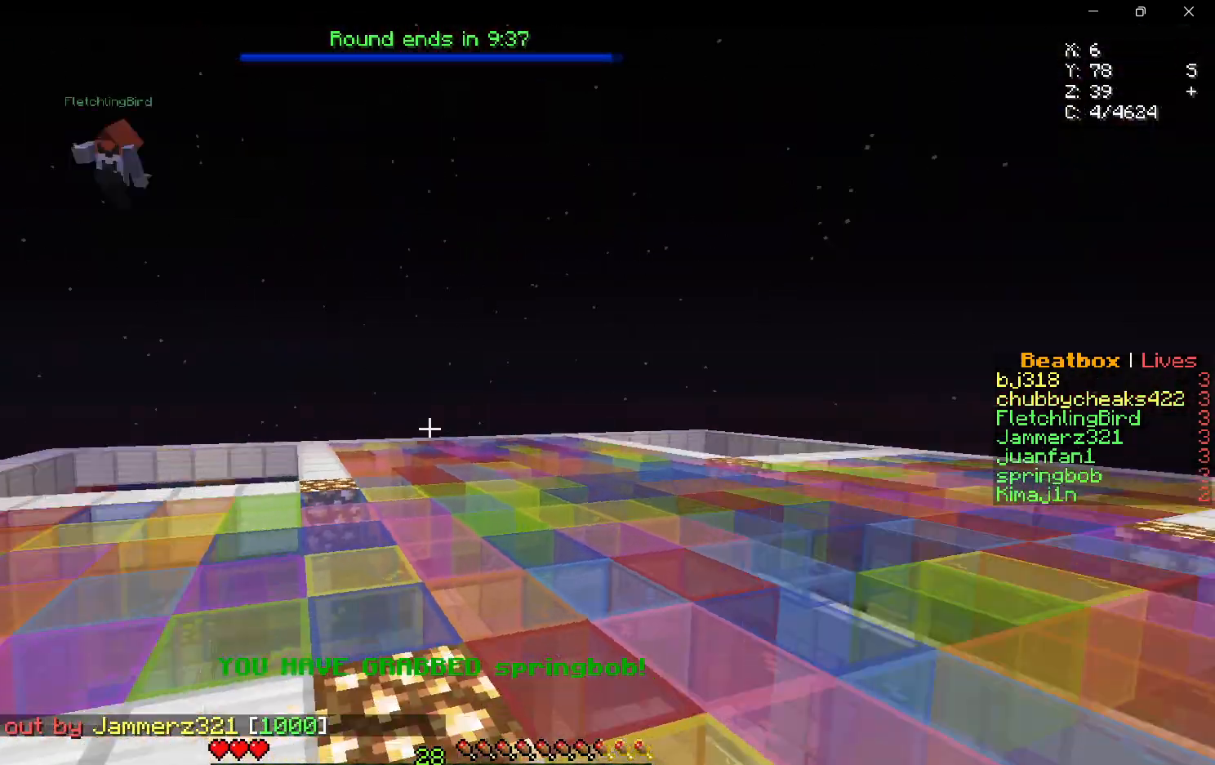
{"keys": ["w"], "mouse": [], "events": [[150, "a", "up"], [150, "mouse_left", "down"], [317, "mouse_left", "up"]]}
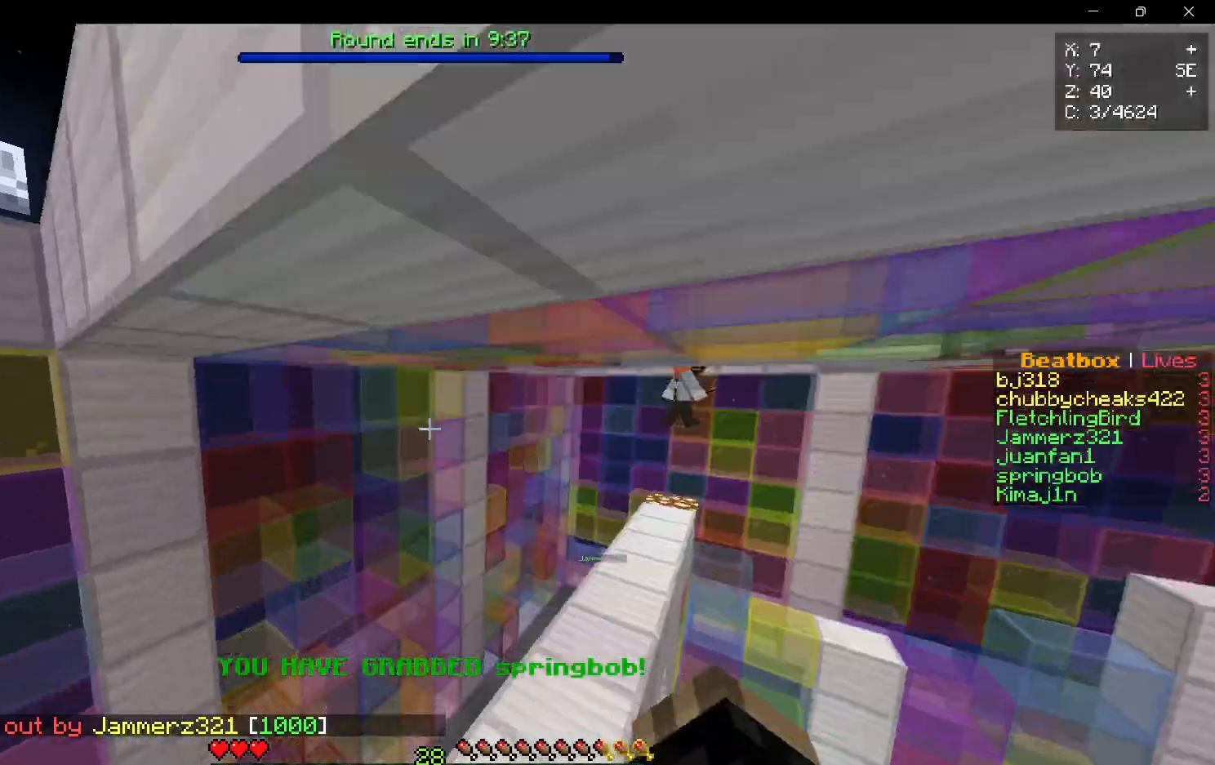
{"keys": ["w"], "mouse": [], "events": []}
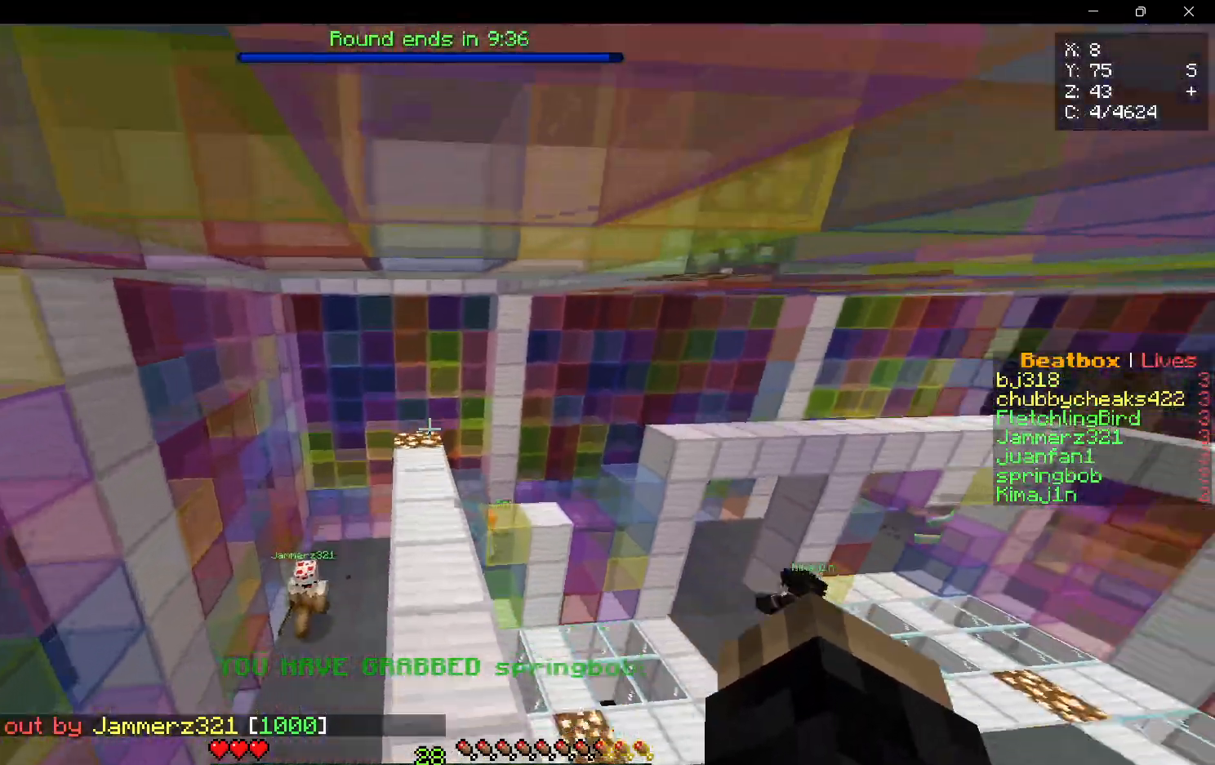
{"keys": ["a", "w"], "mouse": [], "events": [[350, "a", "down"]]}
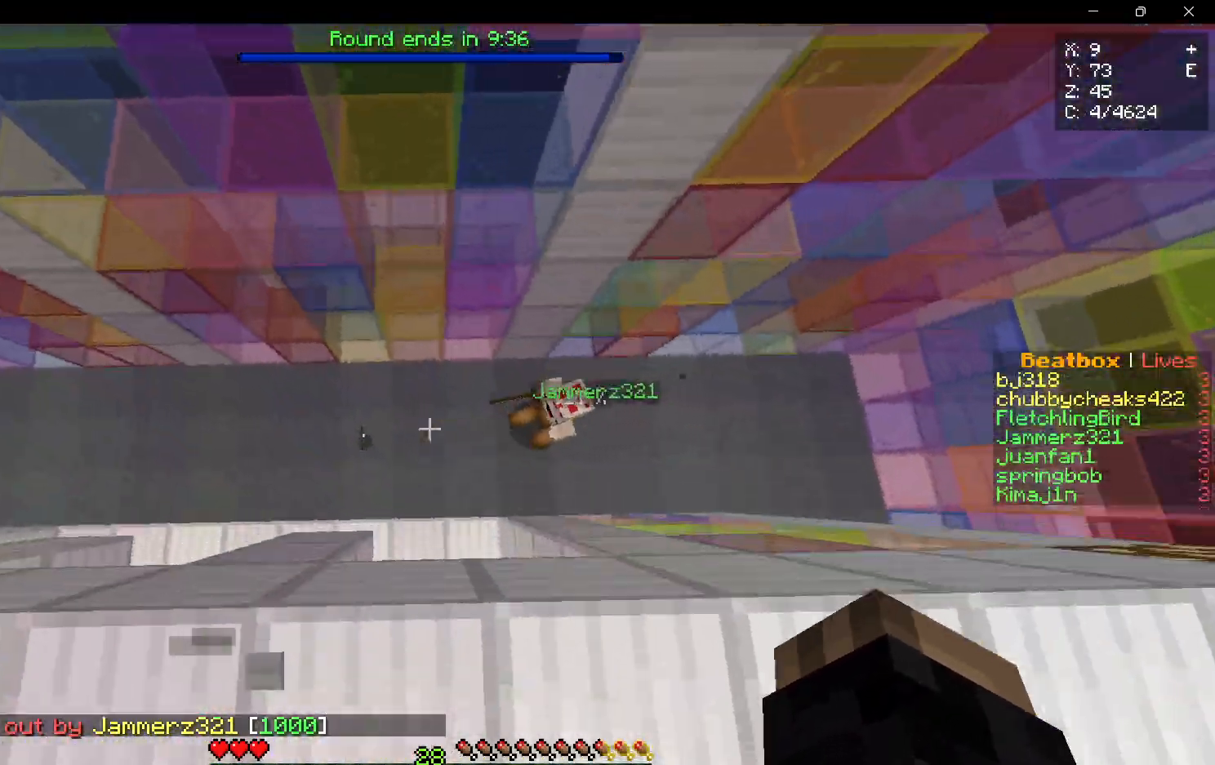
{"keys": ["a", "s"], "mouse": ["left"], "events": [[183, "w", "up"], [283, "s", "down"], [400, "mouse_left", "down"]]}
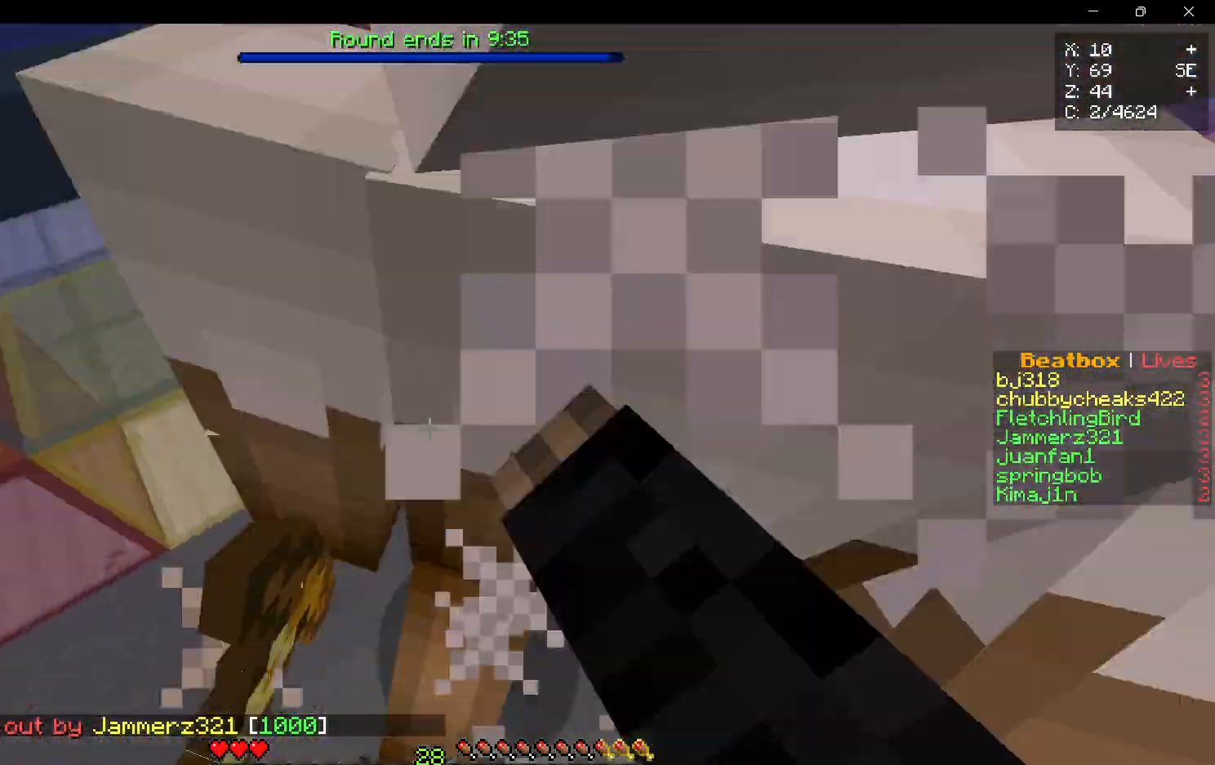
{"keys": ["w"], "mouse": ["left"], "events": [[17, "a", "up"], [467, "mouse_left", "up"], [467, "w", "down"], [500, "mouse_left", "down"], [500, "s", "up"]]}
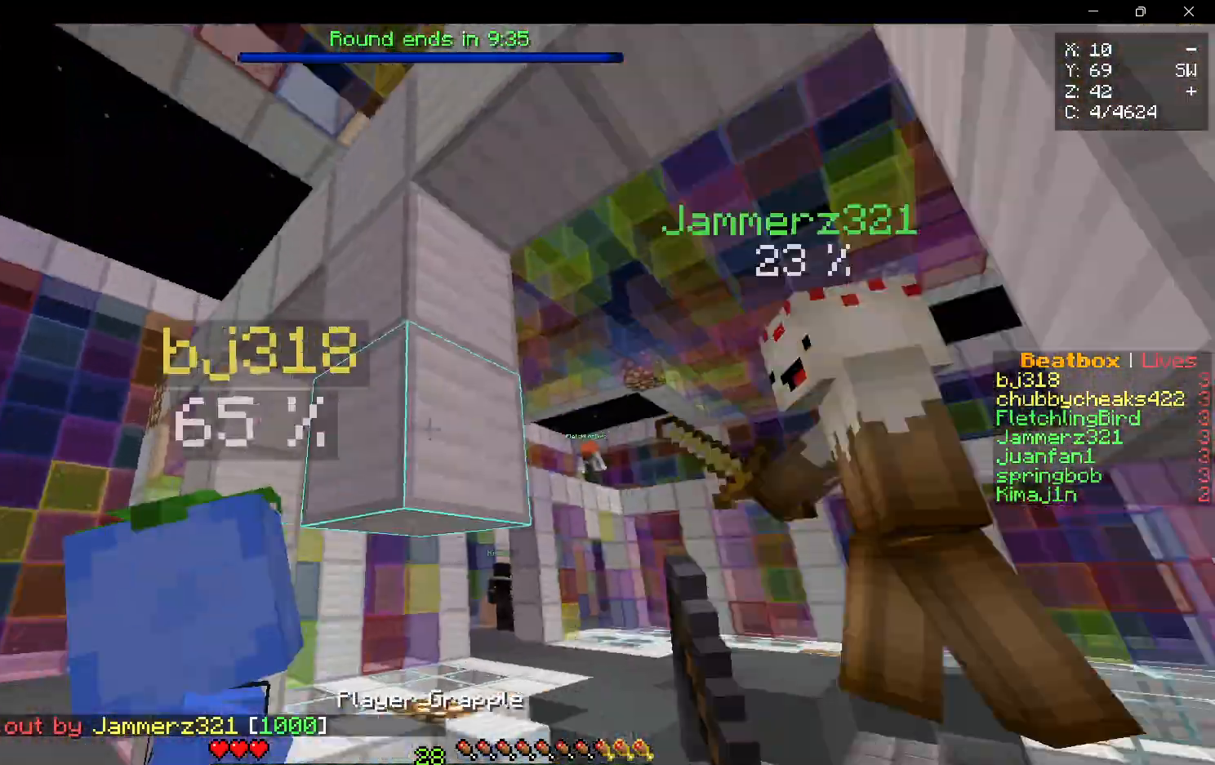
{"keys": ["a"], "mouse": ["left"], "events": [[133, "a", "down"], [250, "mouse_left", "up"], [317, "mouse_left", "down"], [467, "w", "up"]]}
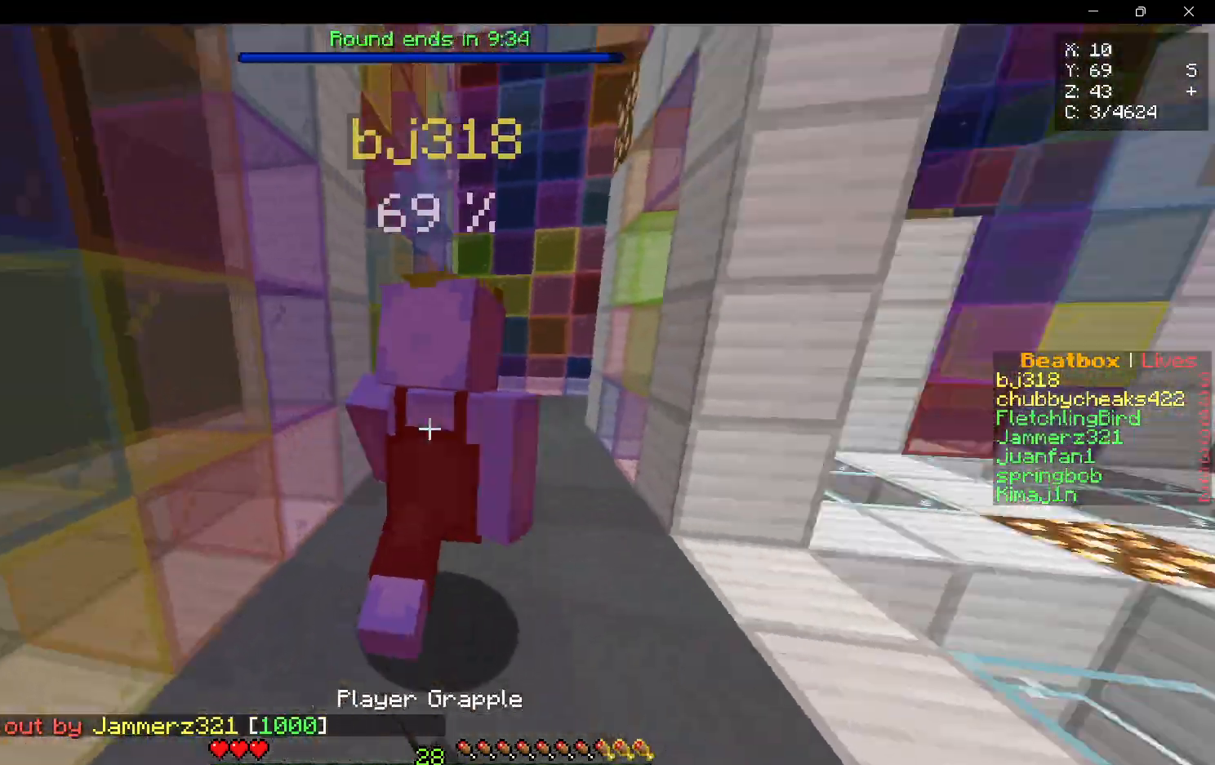
{"keys": ["w"], "mouse": [], "events": [[50, "s", "down"], [67, "a", "up"], [217, "s", "up"], [217, "w", "down"], [450, "mouse_left", "up"]]}
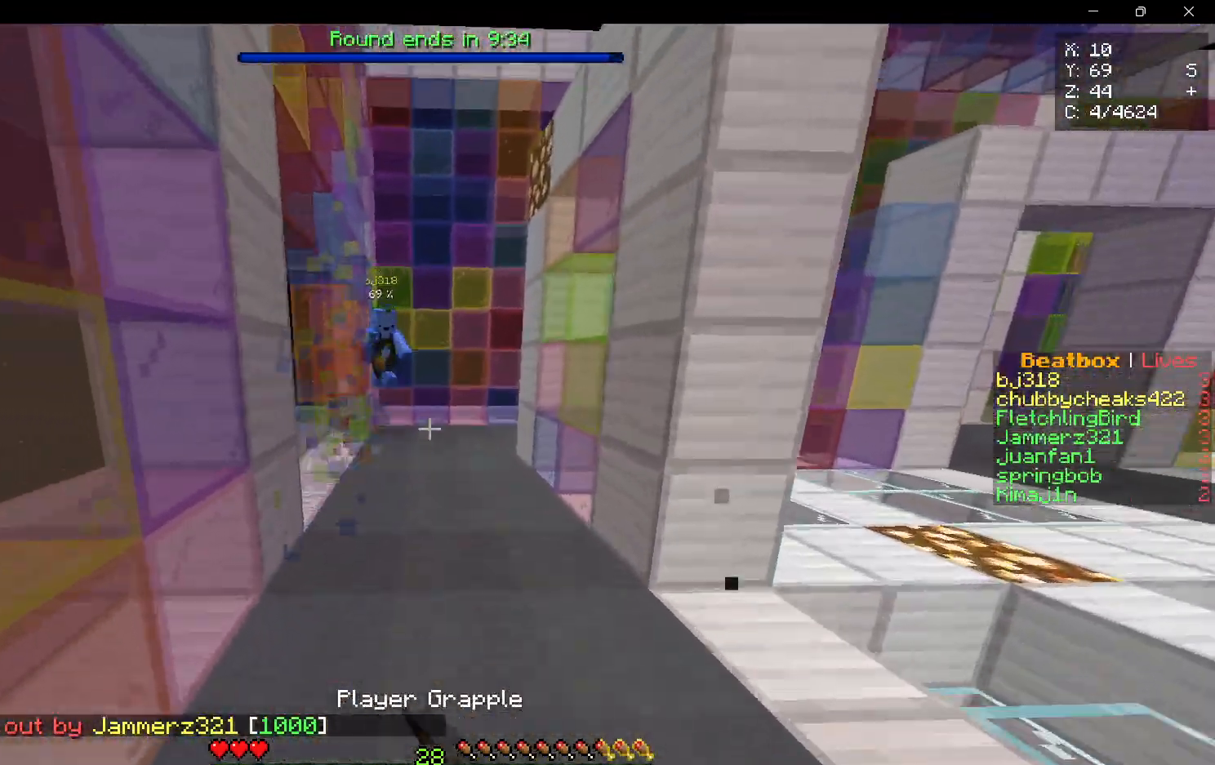
{"keys": ["a", "w"], "mouse": ["right"], "events": [[500, "a", "down"], [500, "mouse_right", "down"]]}
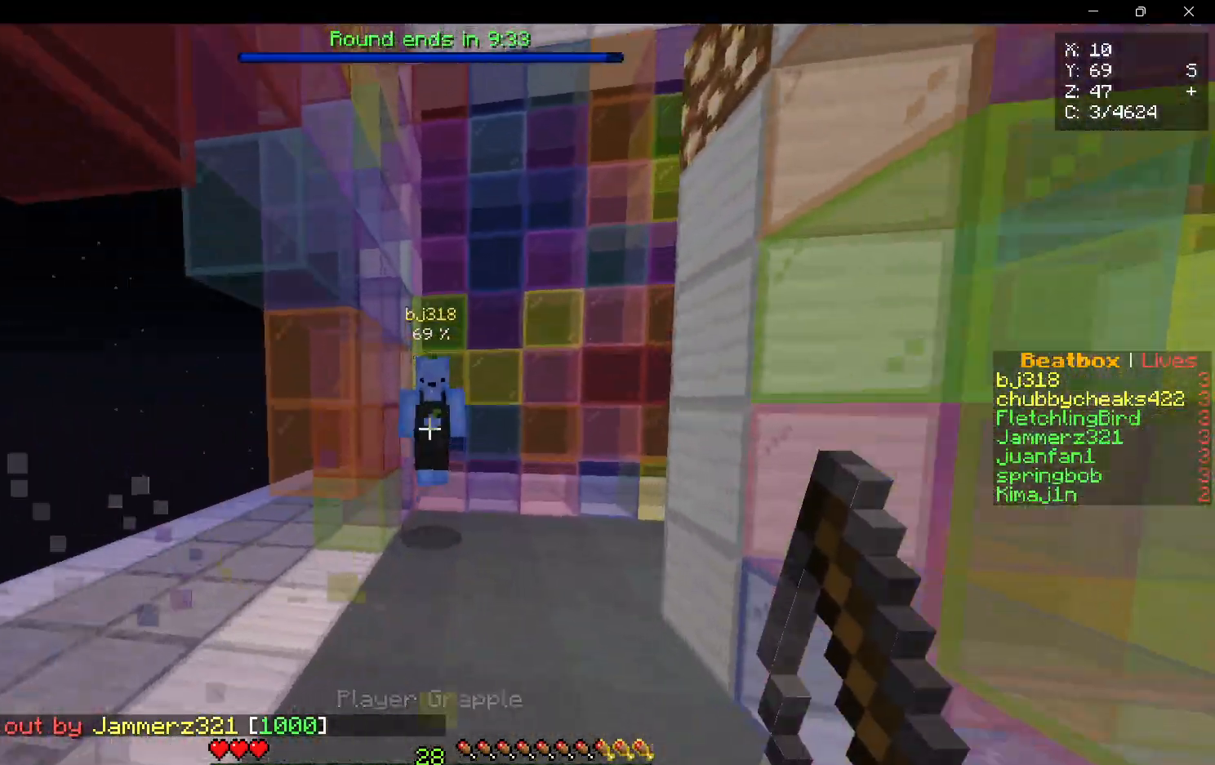
{"keys": ["a", "w"], "mouse": [], "events": [[133, "mouse_right", "up"]]}
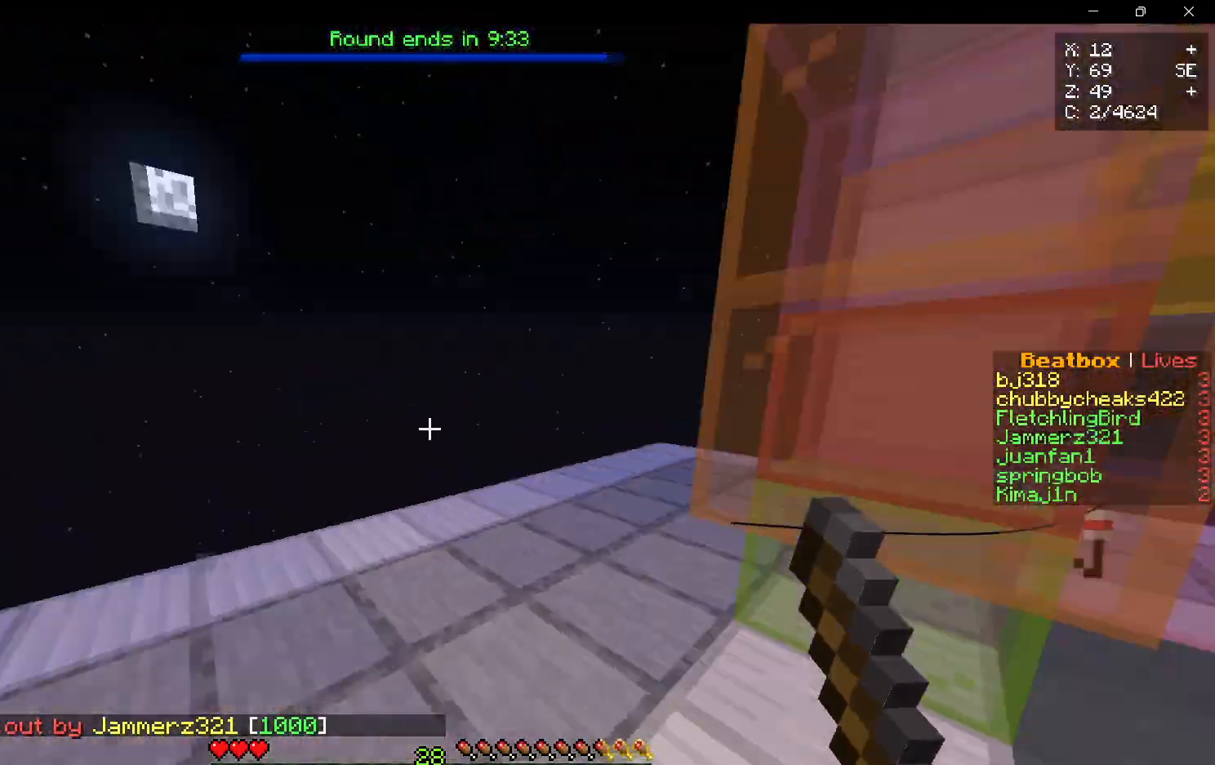
{"keys": ["w"], "mouse": [], "events": [[100, "s", "down"], [117, "w", "up"], [150, "a", "up"], [417, "s", "up"], [483, "w", "down"]]}
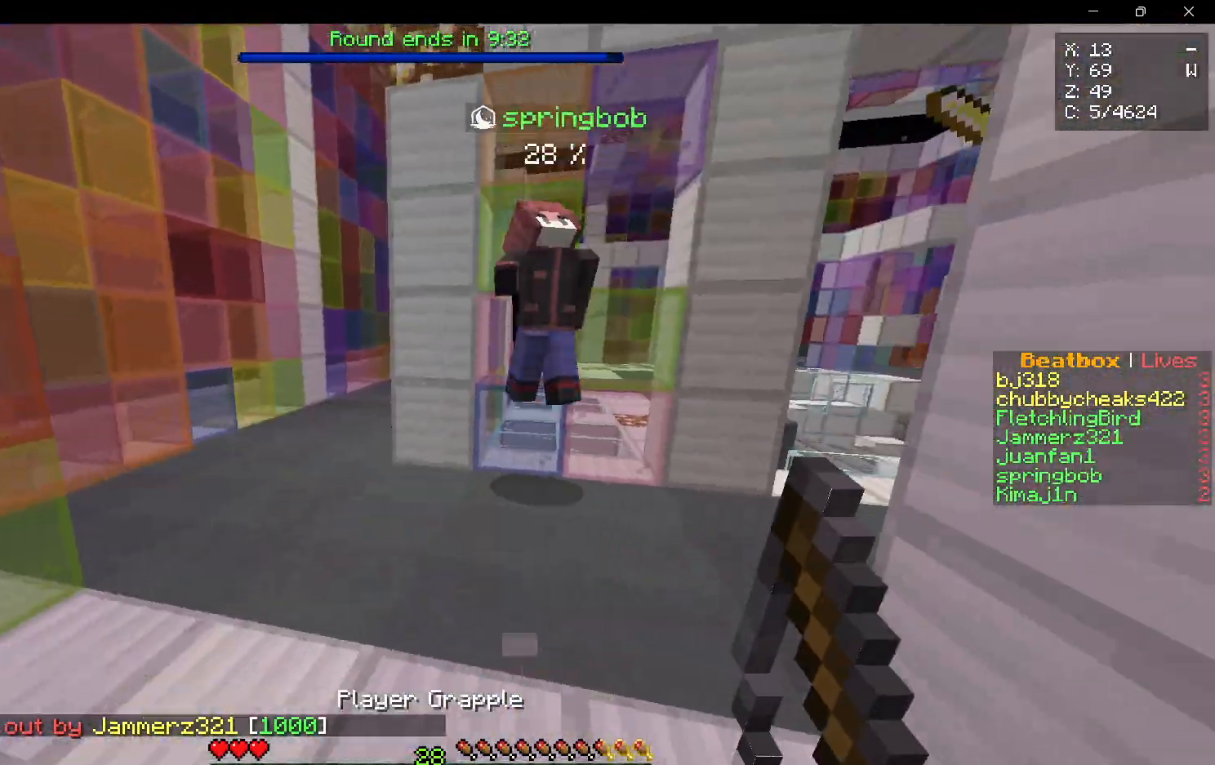
{"keys": ["s"], "mouse": [], "events": [[83, "mouse_right", "down"], [217, "mouse_right", "up"], [300, "s", "down"], [300, "w", "up"]]}
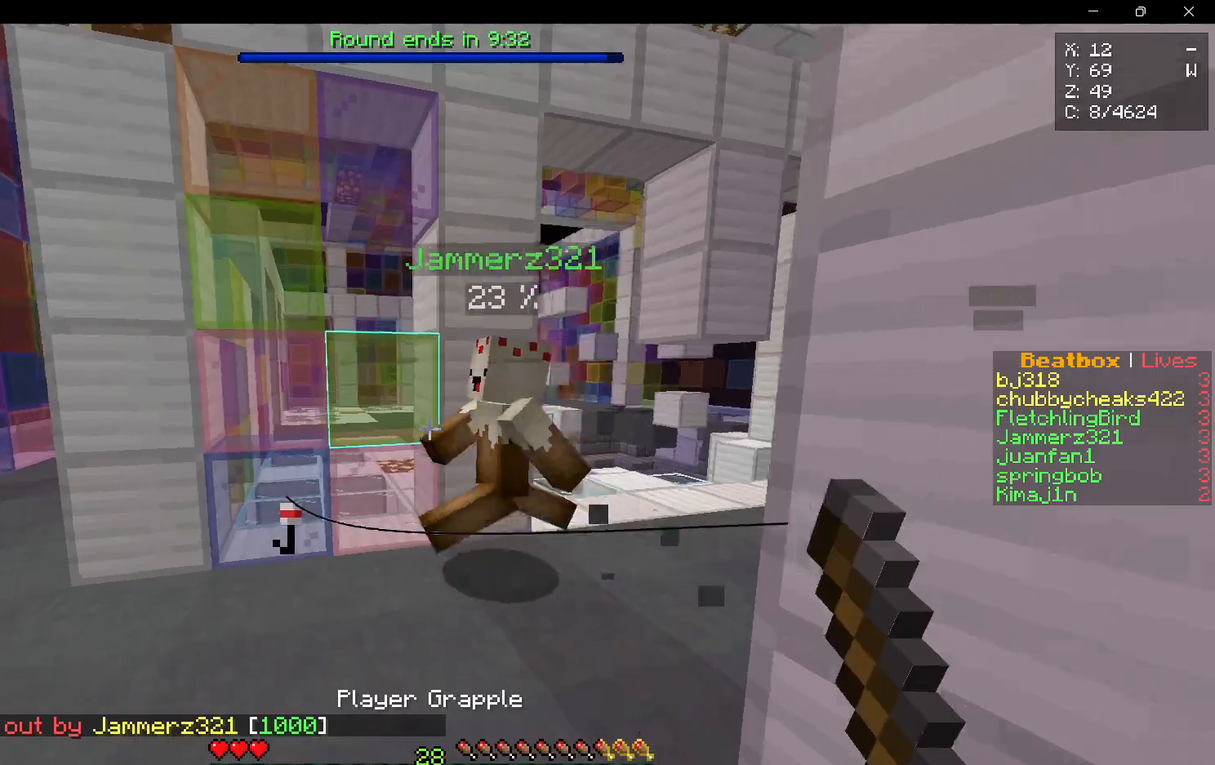
{"keys": ["w"], "mouse": [], "events": [[100, "w", "down"], [150, "s", "up"]]}
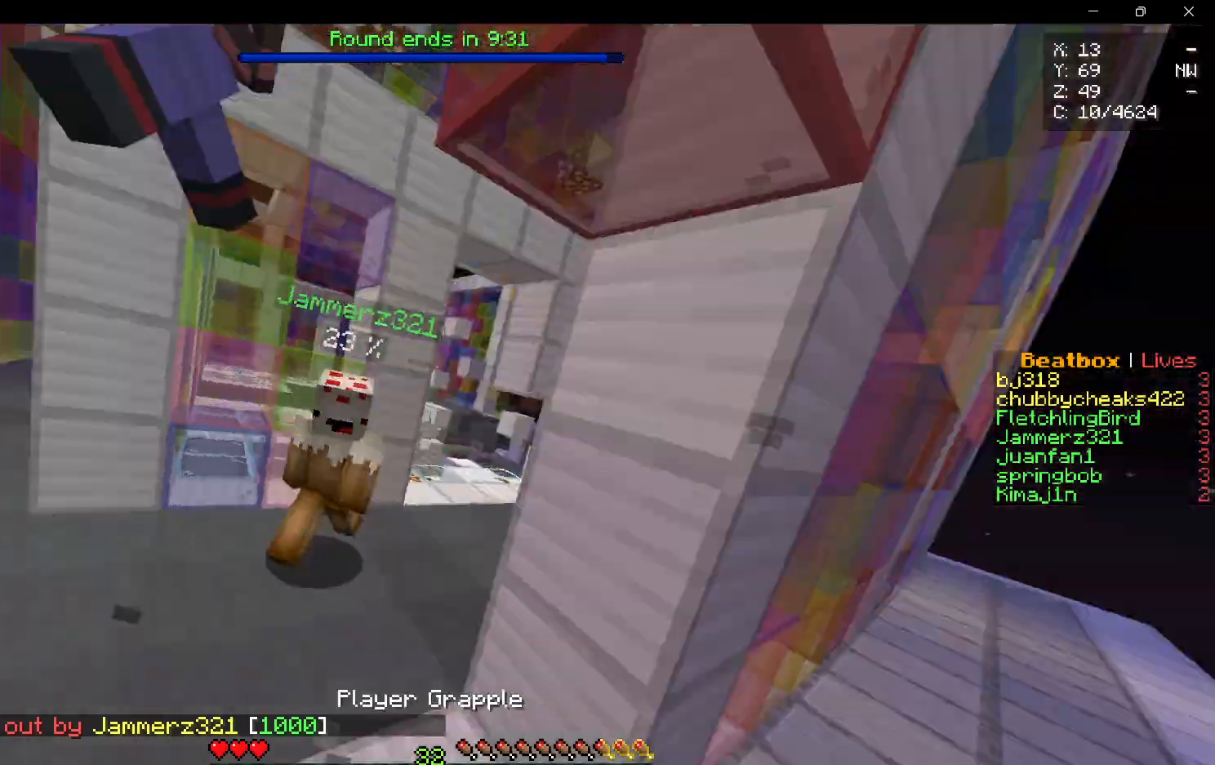
{"keys": ["s"], "mouse": [], "events": [[33, "mouse_right", "down"], [33, "s", "down"], [67, "w", "up"], [167, "mouse_right", "up"]]}
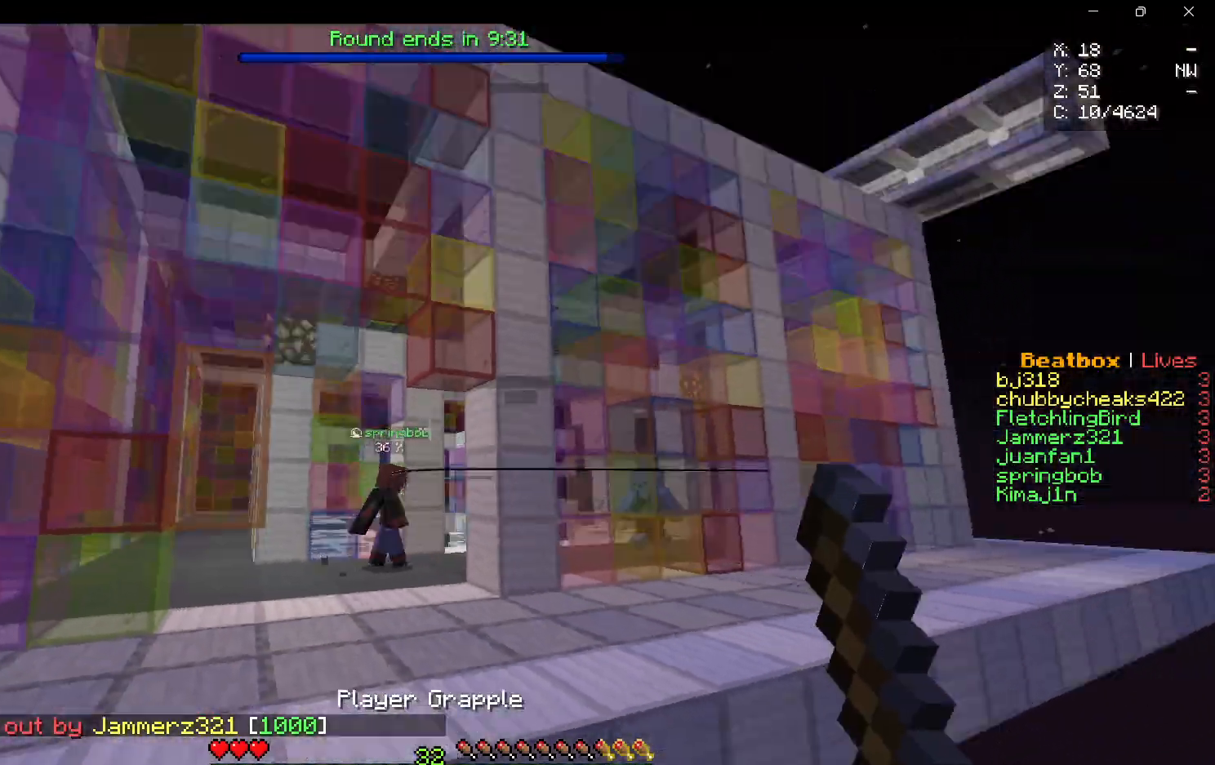
{"keys": ["w"], "mouse": [], "events": [[250, "mouse_right", "down"], [267, "s", "up"], [400, "w", "down"], [417, "mouse_right", "up"]]}
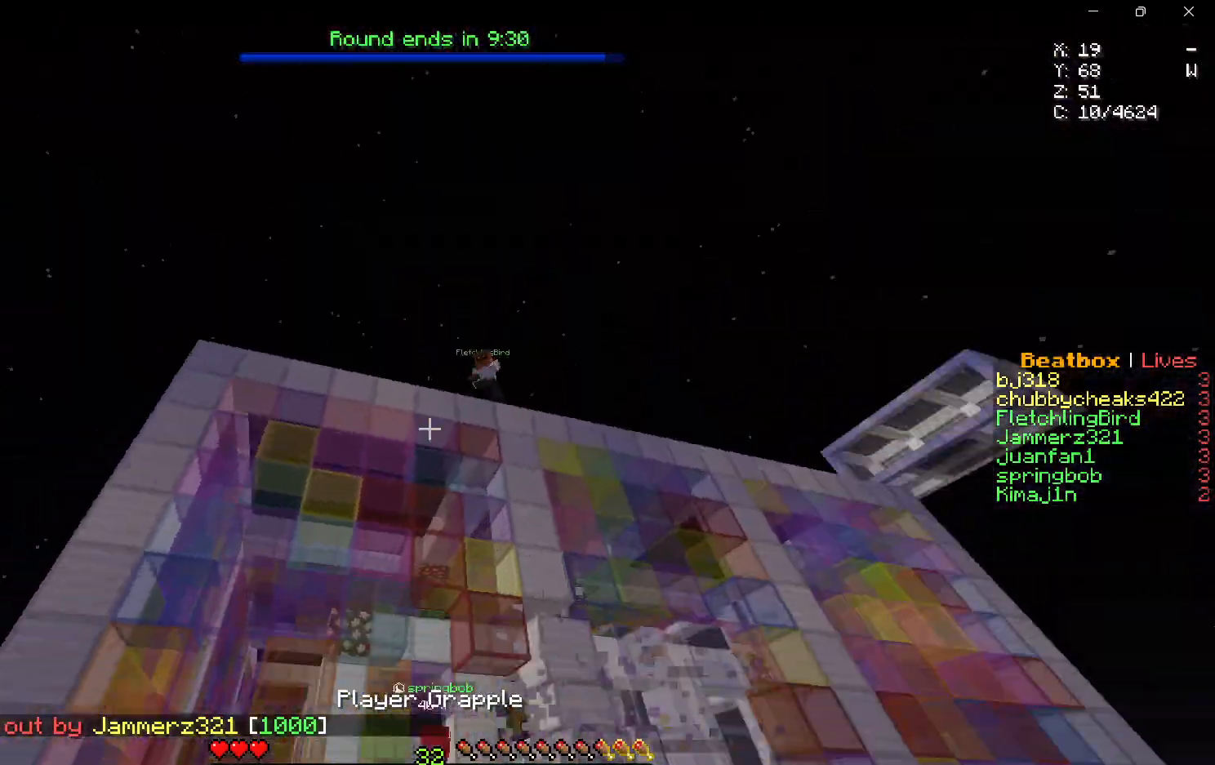
{"keys": ["w"], "mouse": [], "events": []}
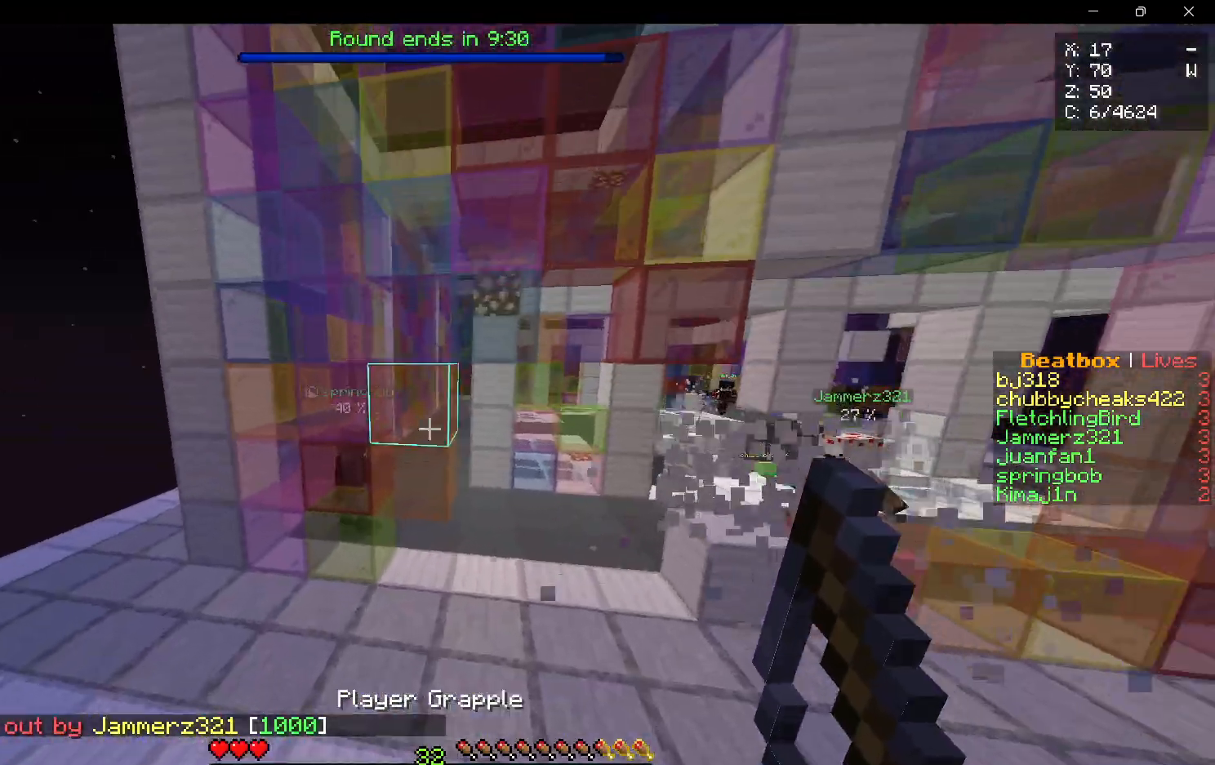
{"keys": ["w"], "mouse": [], "events": []}
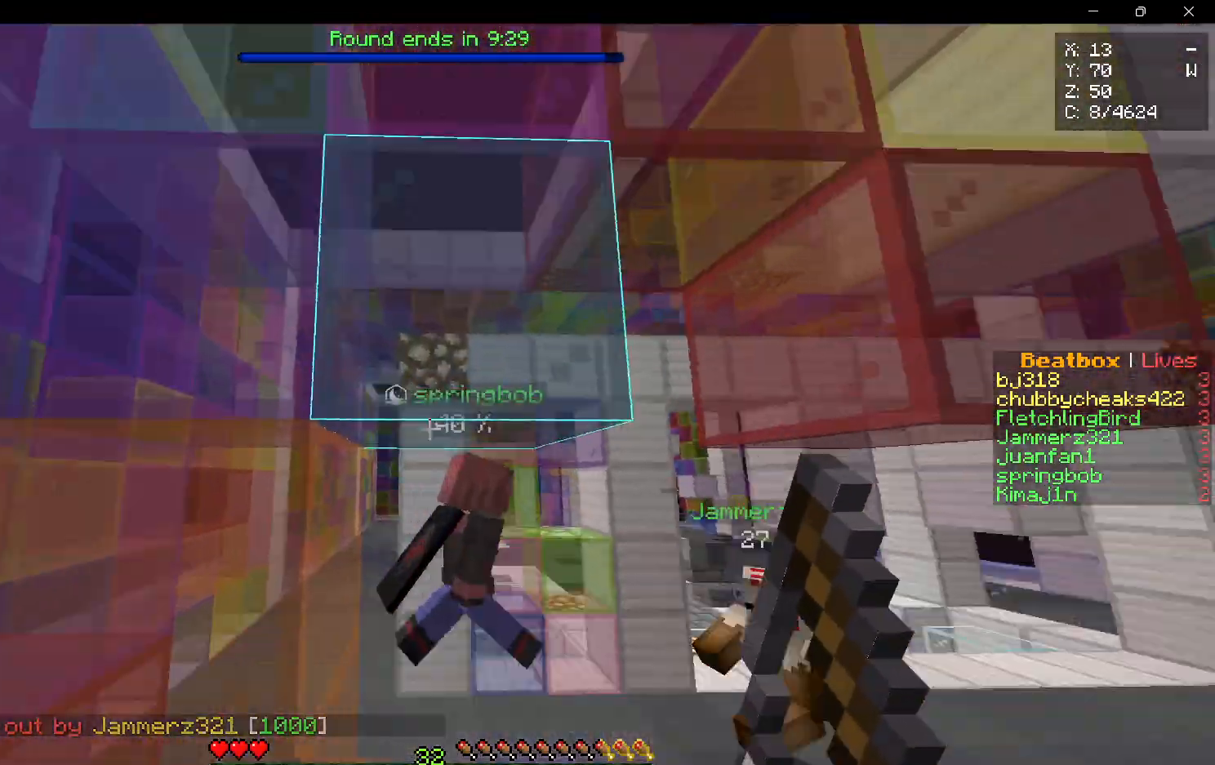
{"keys": ["w"], "mouse": [], "events": [[233, "mouse_left", "down"], [267, "d", "down"], [367, "d", "up"], [483, "mouse_left", "up"]]}
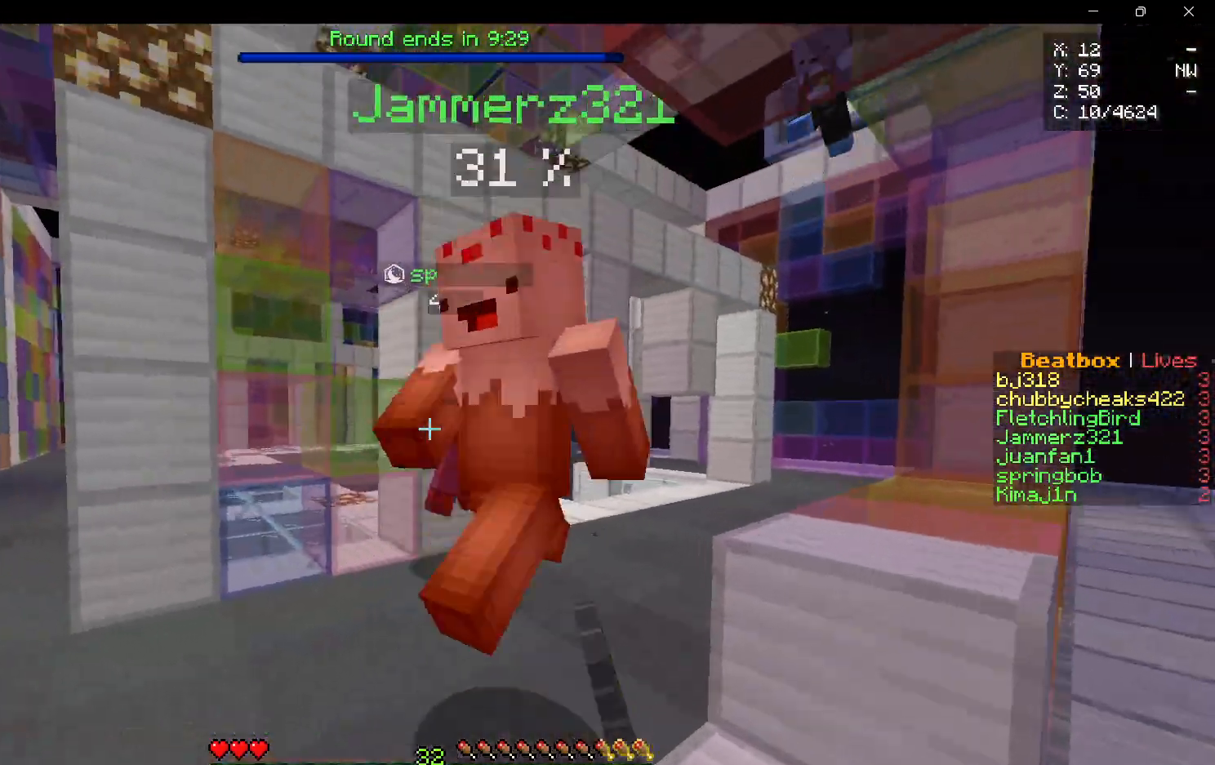
{"keys": ["w"], "mouse": ["left"], "events": [[17, "mouse_left", "down"], [200, "d", "down"], [200, "w", "up"], [417, "w", "down"], [500, "d", "up"]]}
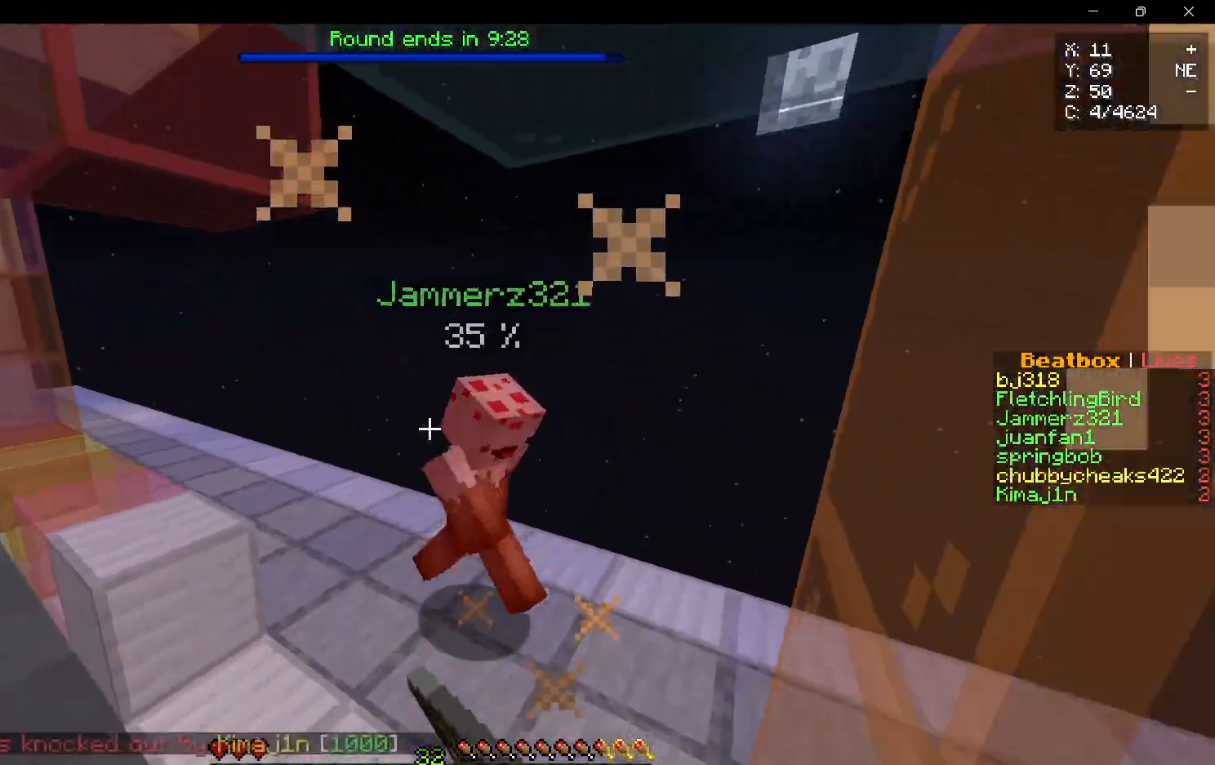
{"keys": ["w"], "mouse": ["left"], "events": []}
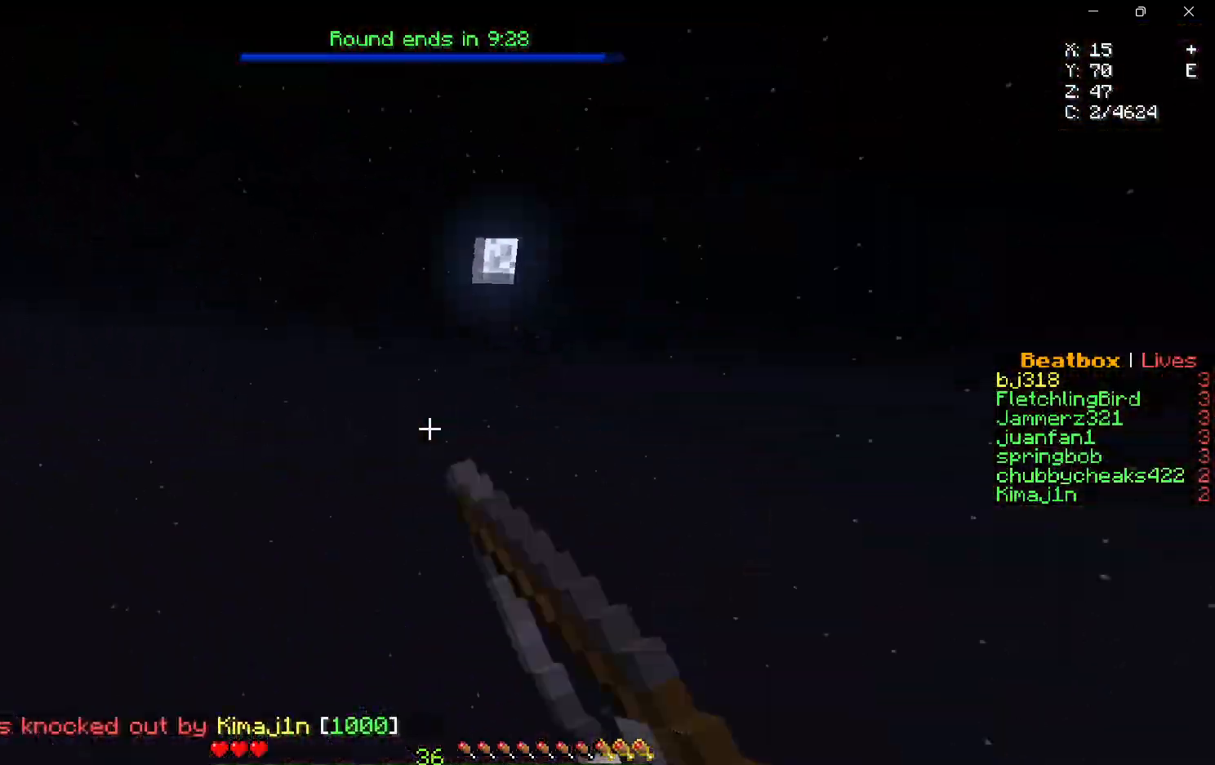
{"keys": ["w"], "mouse": [], "events": [[133, "d", "down"], [133, "mouse_left", "up"], [133, "w", "up"], [183, "w", "down"], [333, "d", "up"]]}
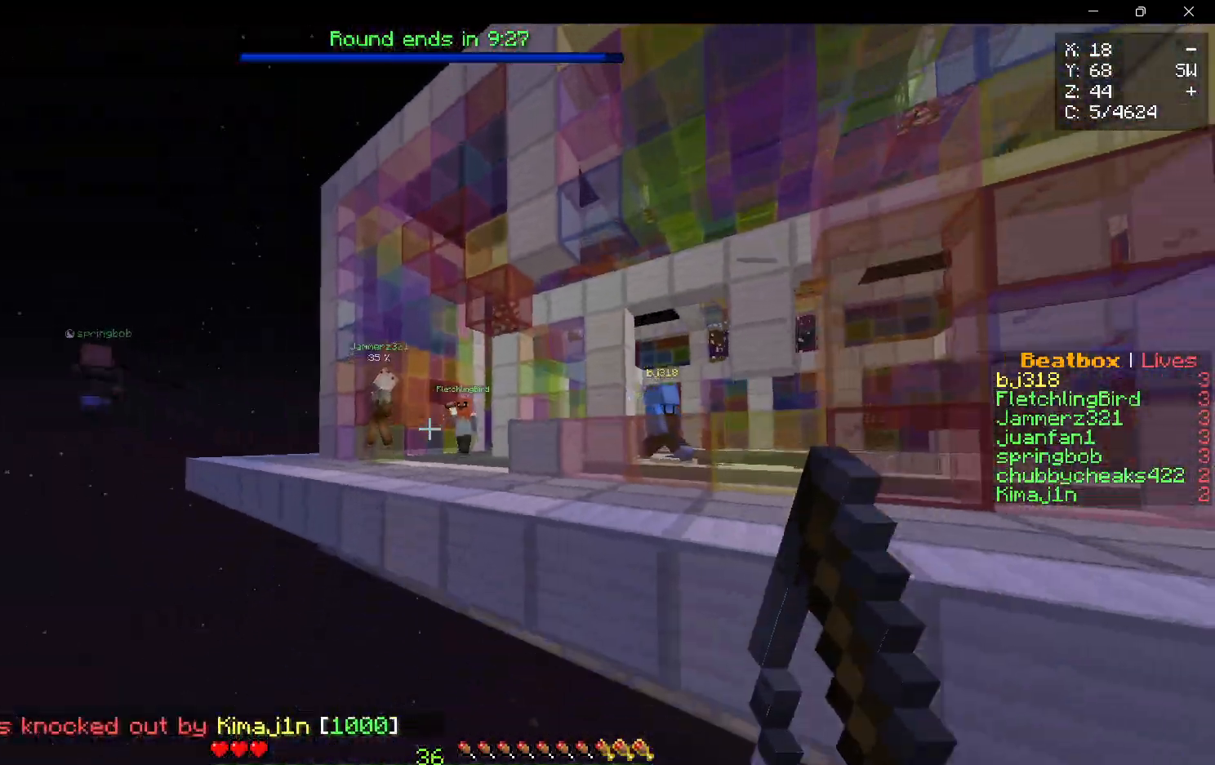
{"keys": [], "mouse": [], "events": [[317, "d", "down"], [467, "w", "up"], [500, "d", "up"]]}
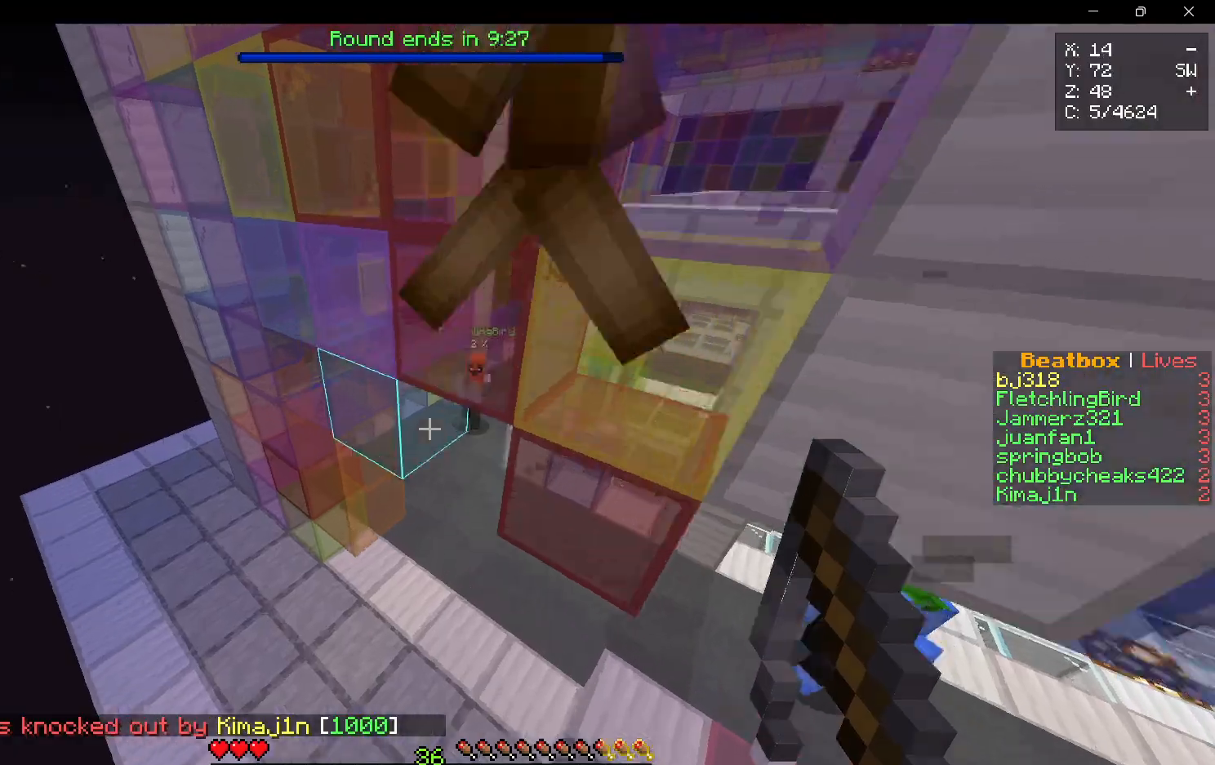
{"keys": ["d", "w"], "mouse": [], "events": [[83, "mouse_right", "down"], [133, "d", "down"], [200, "mouse_right", "up"], [333, "w", "down"]]}
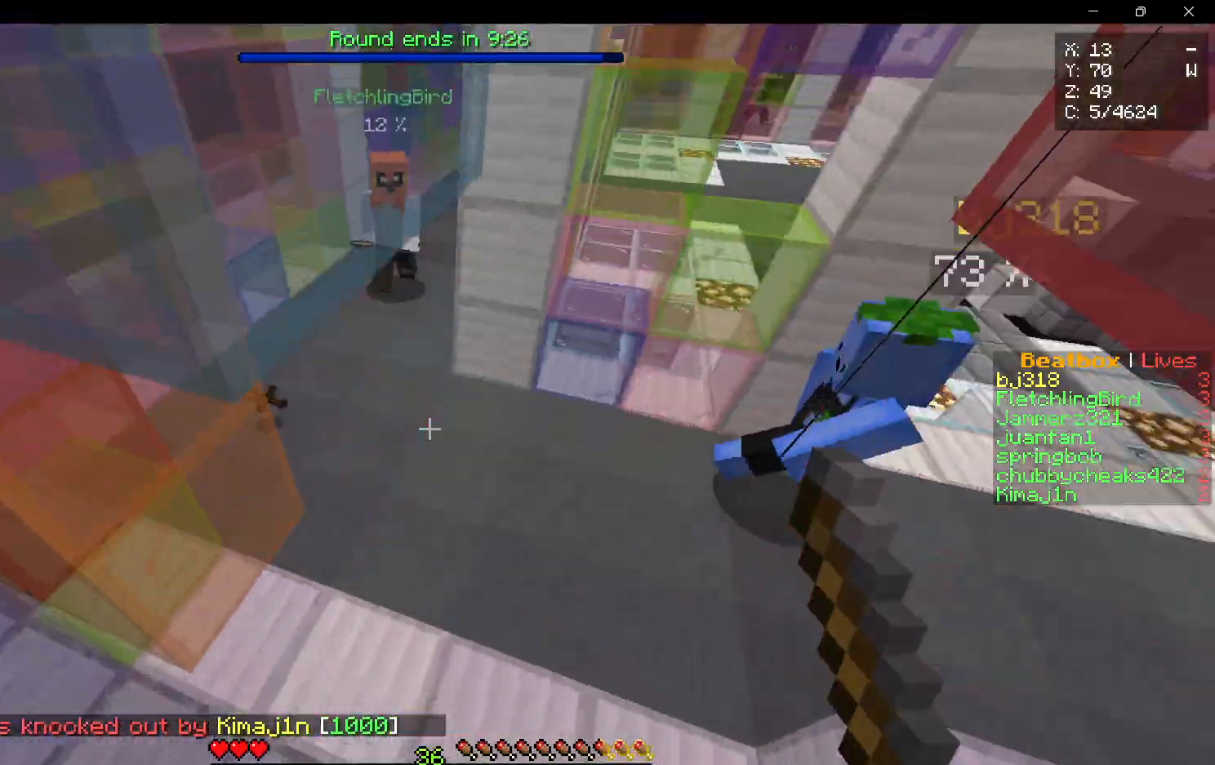
{"keys": ["w"], "mouse": ["left"], "events": [[67, "mouse_left", "down"], [183, "mouse_left", "up"], [200, "d", "up"], [217, "mouse_left", "down"]]}
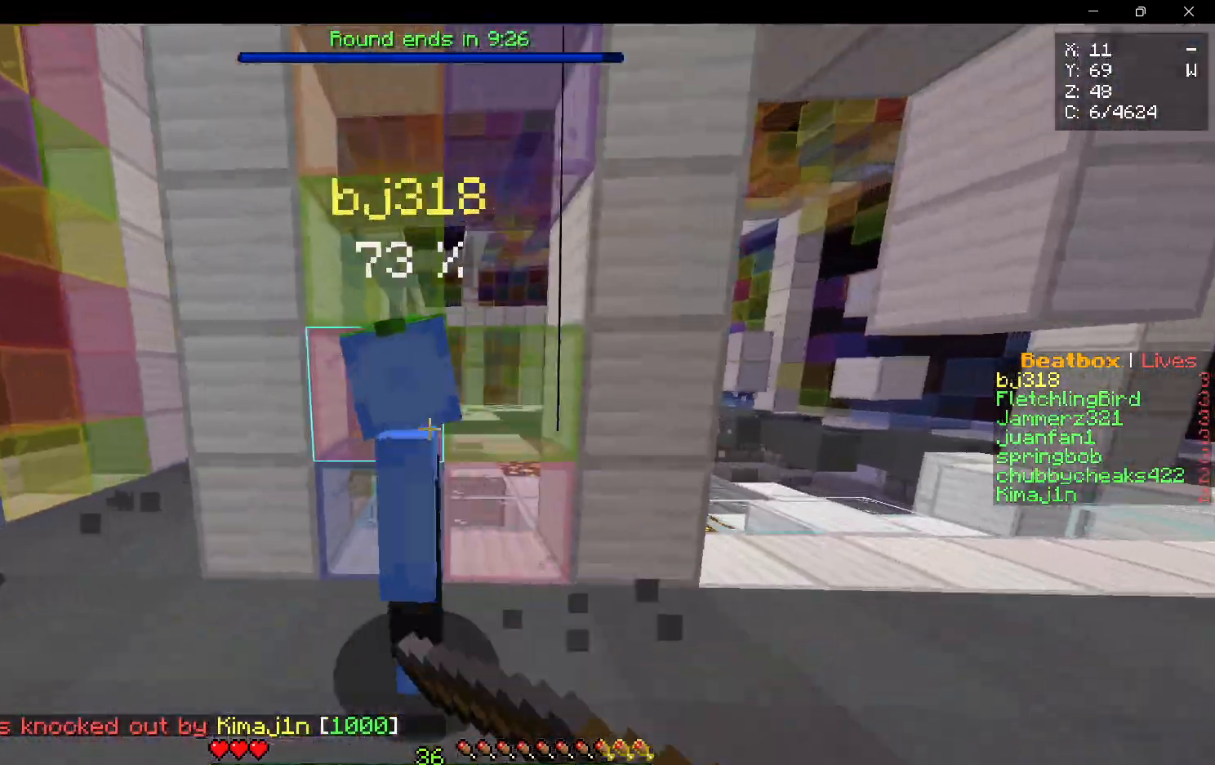
{"keys": ["a", "w"], "mouse": ["left"], "events": [[17, "d", "down"], [233, "d", "up"], [450, "a", "down"]]}
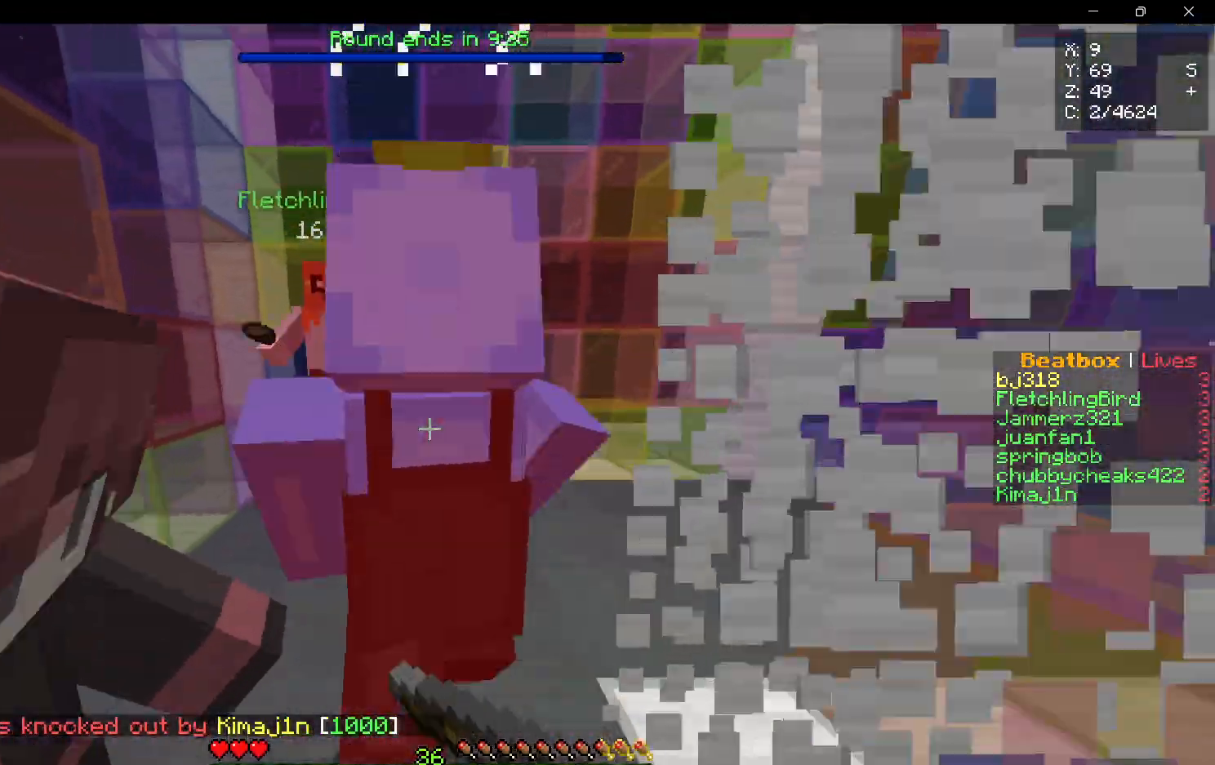
{"keys": ["d", "w"], "mouse": ["left"], "events": [[83, "a", "up"], [250, "d", "down"], [300, "mouse_left", "up"], [333, "mouse_left", "down"]]}
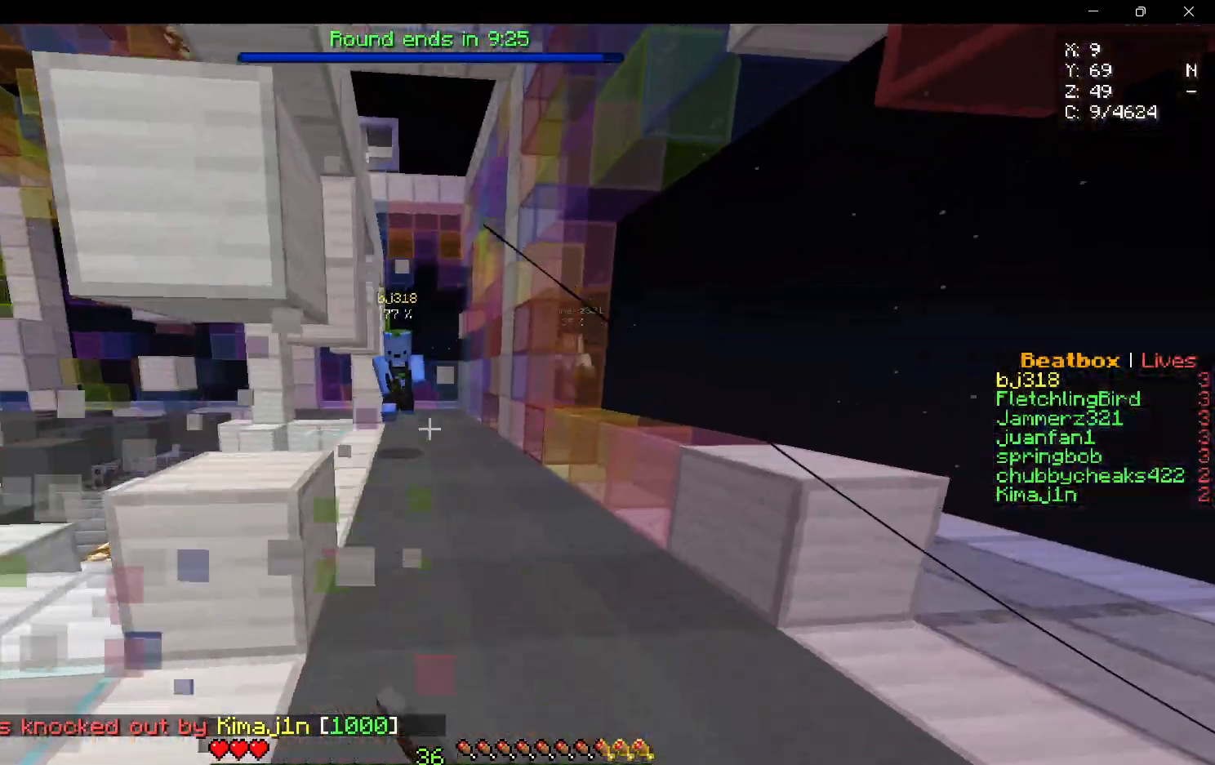
{"keys": ["w"], "mouse": ["right"], "events": [[100, "mouse_left", "up"], [167, "mouse_left", "down"], [233, "d", "up"], [300, "mouse_left", "up"], [433, "mouse_right", "down"]]}
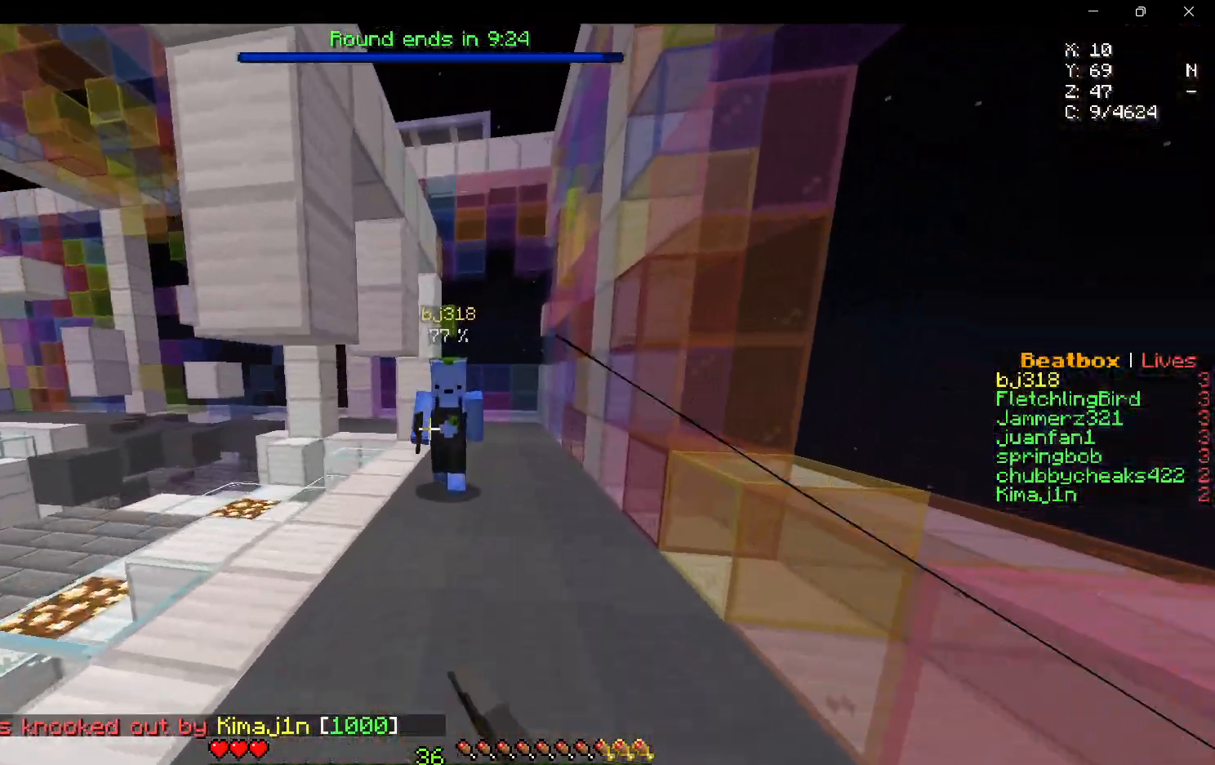
{"keys": ["d", "w"], "mouse": ["left"], "events": [[83, "mouse_right", "up"], [167, "mouse_left", "down"], [200, "d", "down"], [433, "mouse_left", "up"], [500, "mouse_left", "down"]]}
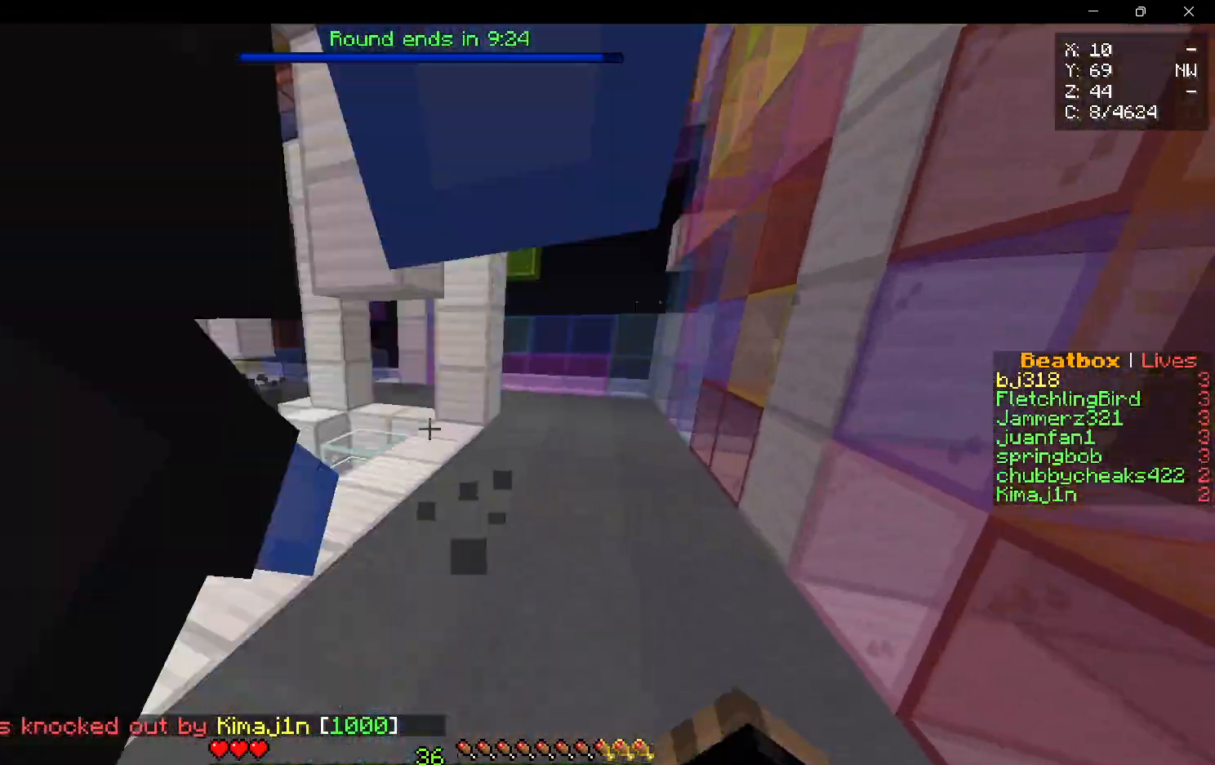
{"keys": ["a", "w"], "mouse": ["left"], "events": [[267, "a", "down"], [300, "d", "up"], [417, "mouse_left", "up"], [467, "mouse_left", "down"]]}
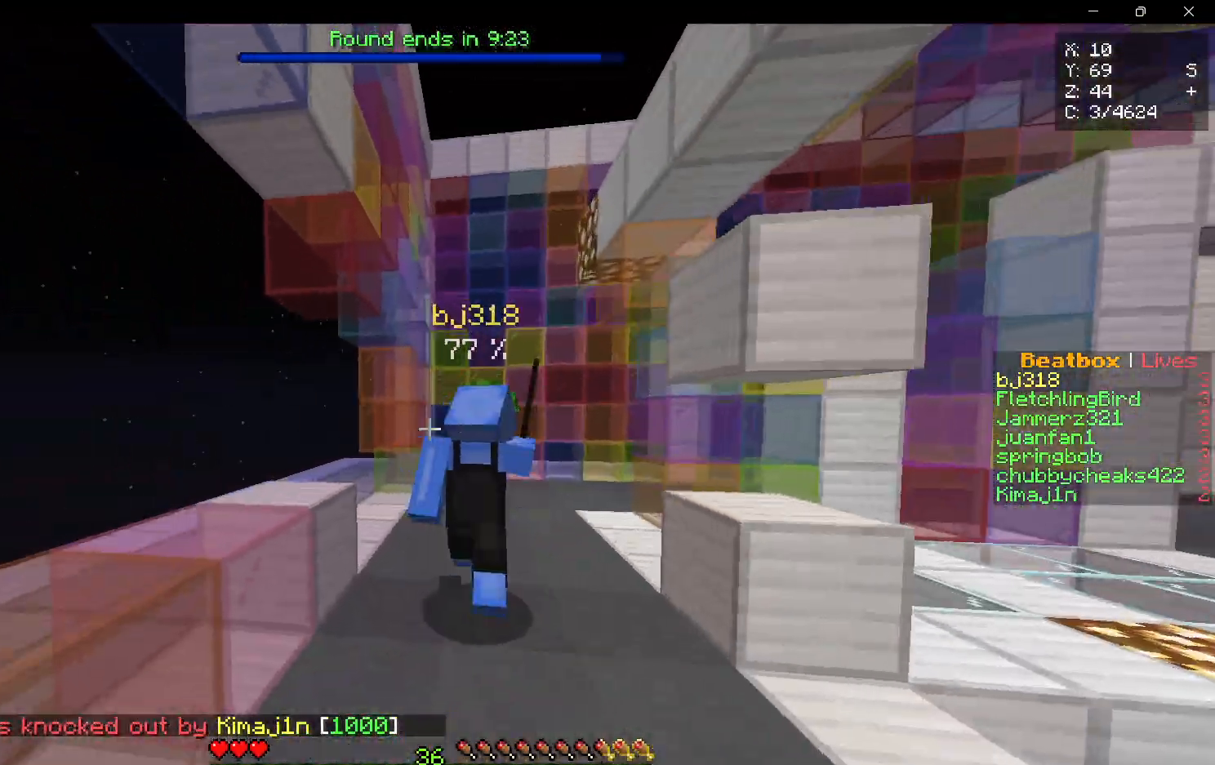
{"keys": ["w"], "mouse": ["right"], "events": [[50, "a", "up"], [83, "mouse_left", "up"], [467, "mouse_right", "down"]]}